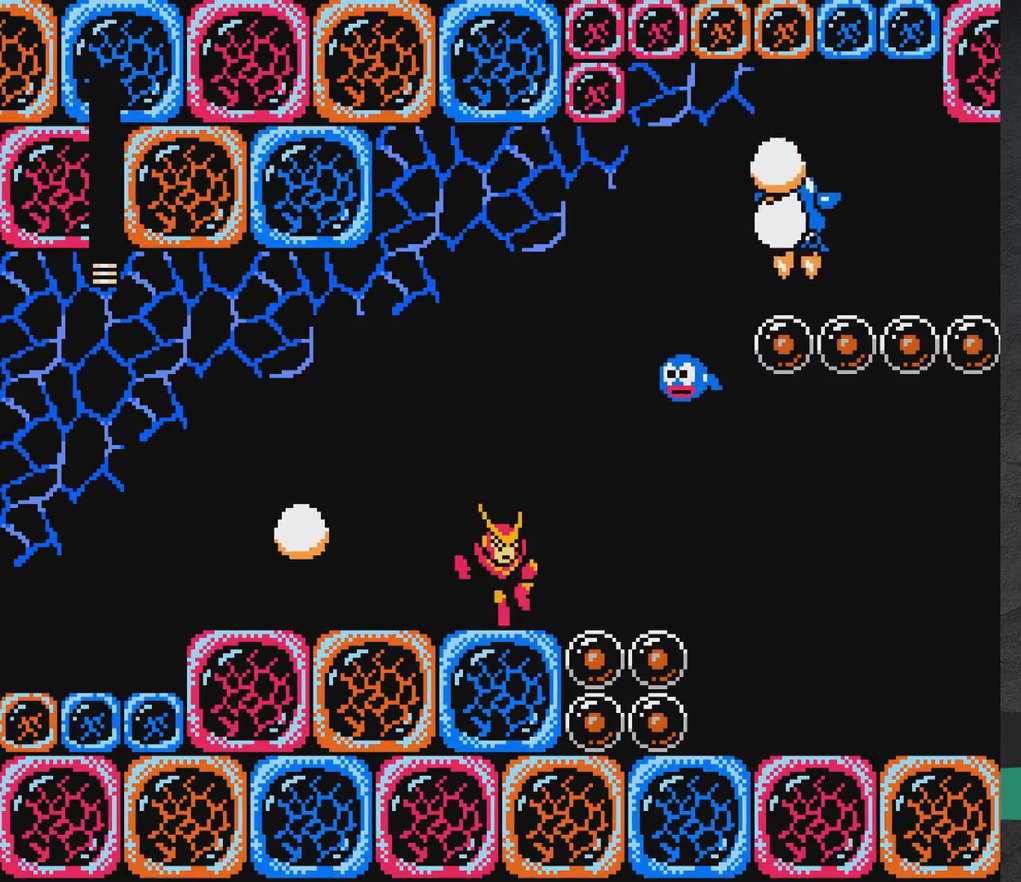
Gameplay with a controller (Xbox layout); each line is a JSON object with the inputs held at the frame after it (dt_ms = milliseconds from this image to that frame). "events" lists button and stick changes between this image and that frame as [ms after this image, input, new state], when the widget could be followed in between. Not read: L2 L3 R2 R3 left_stick right_stick.
{"dt_ms": 300, "buttons": ["A"], "events": [[17, "DPAD_RIGHT", "up"], [150, "DPAD_RIGHT", "down"], [217, "X", "down"], [267, "DPAD_RIGHT", "up"], [267, "X", "up"]]}
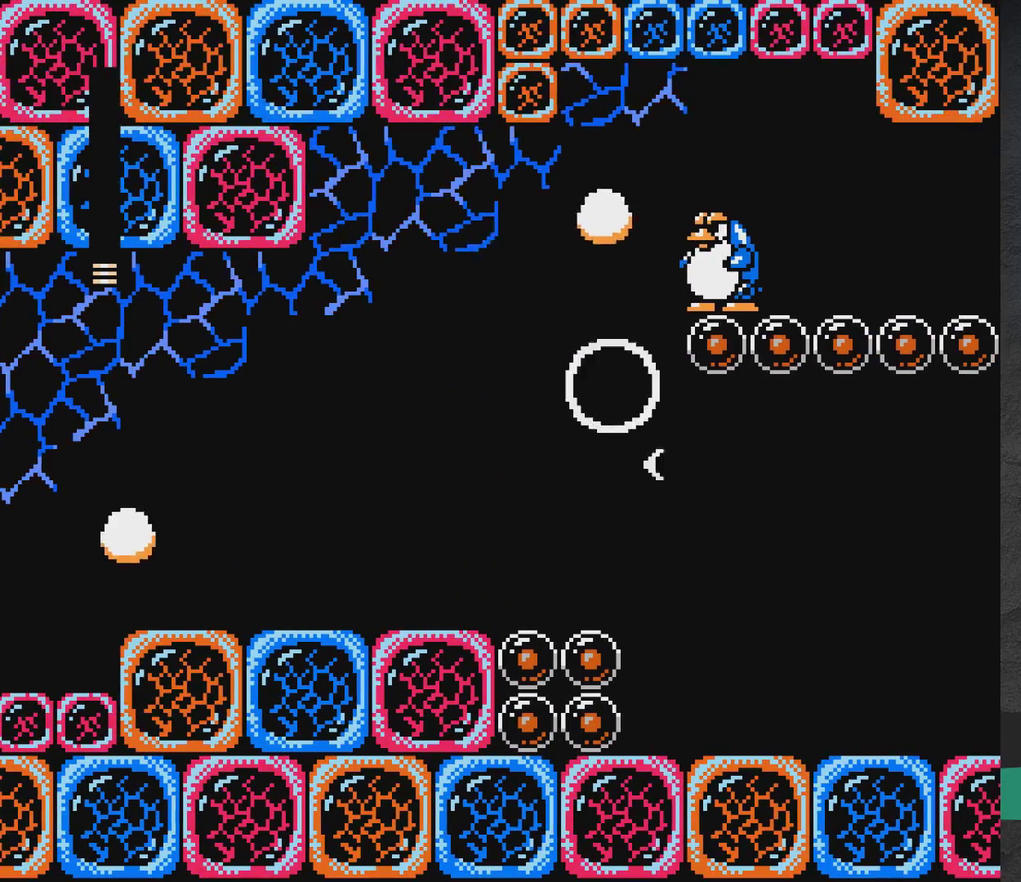
{"dt_ms": 600, "buttons": ["A"], "events": [[283, "DPAD_RIGHT", "down"], [283, "X", "down"], [350, "X", "up"], [367, "DPAD_RIGHT", "up"], [400, "A", "up"], [583, "A", "down"]]}
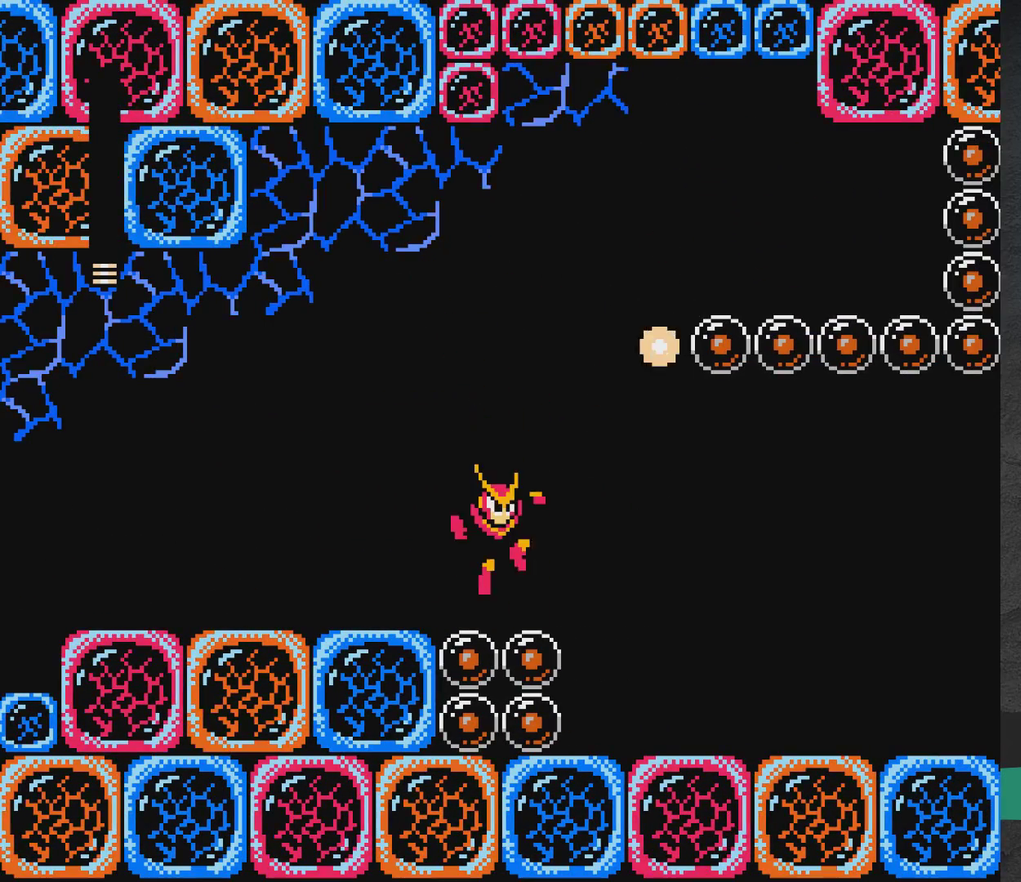
{"dt_ms": 300, "buttons": ["DPAD_RIGHT"], "events": [[233, "A", "up"], [283, "DPAD_RIGHT", "down"]]}
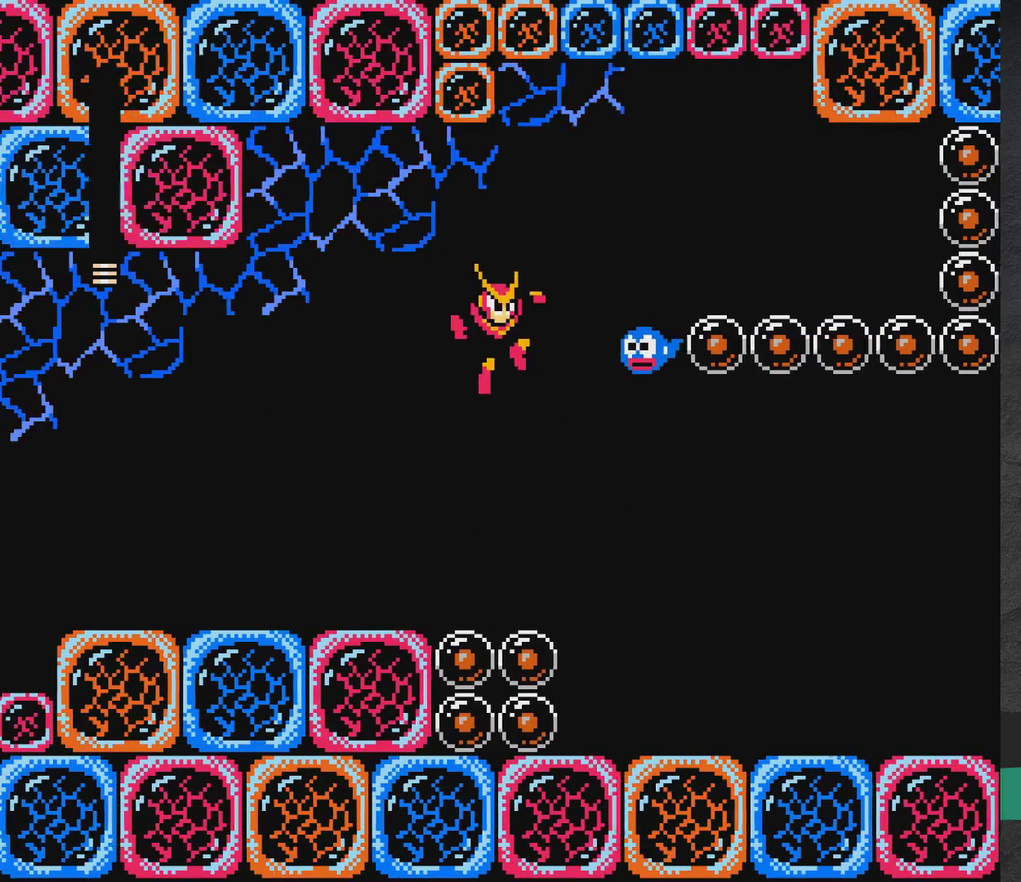
{"dt_ms": 900, "buttons": ["A"], "events": [[100, "DPAD_RIGHT", "up"], [133, "X", "down"], [200, "X", "up"], [467, "A", "down"], [617, "X", "down"], [683, "X", "up"], [750, "X", "down"], [900, "X", "up"]]}
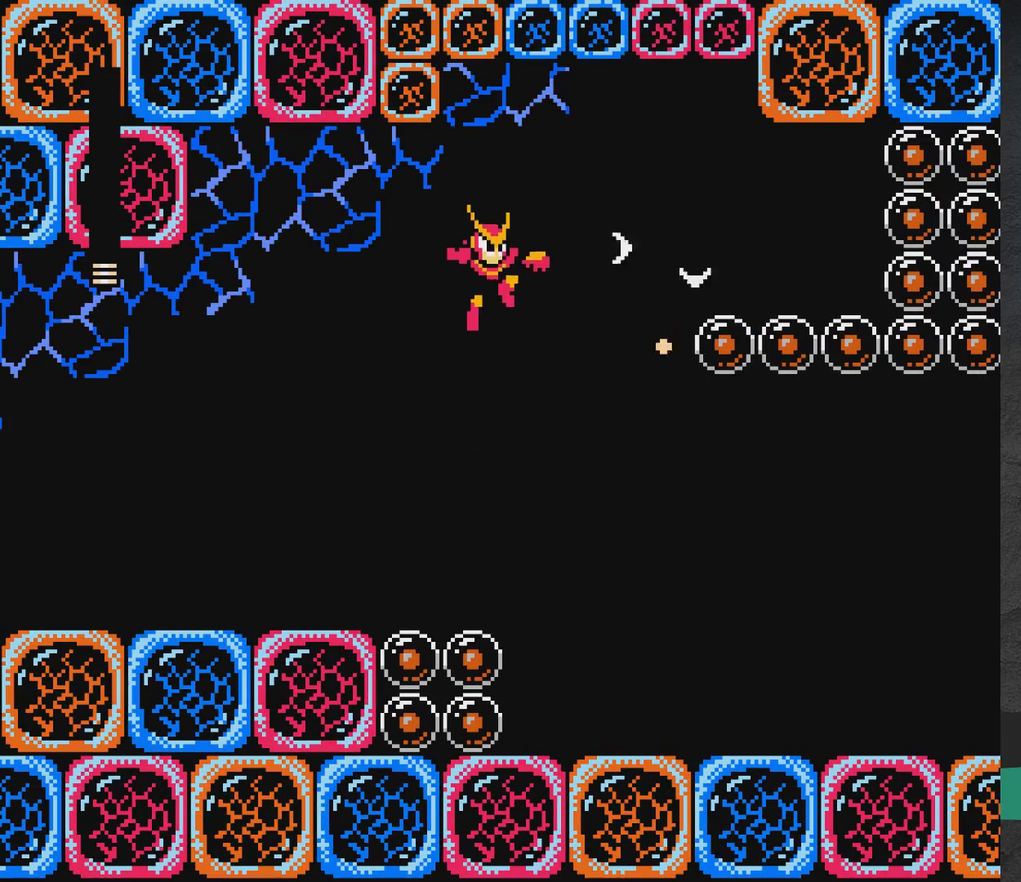
{"dt_ms": 500, "buttons": ["A"], "events": [[83, "X", "down"], [133, "X", "up"], [217, "X", "down"], [300, "X", "up"], [333, "A", "up"], [450, "A", "down"]]}
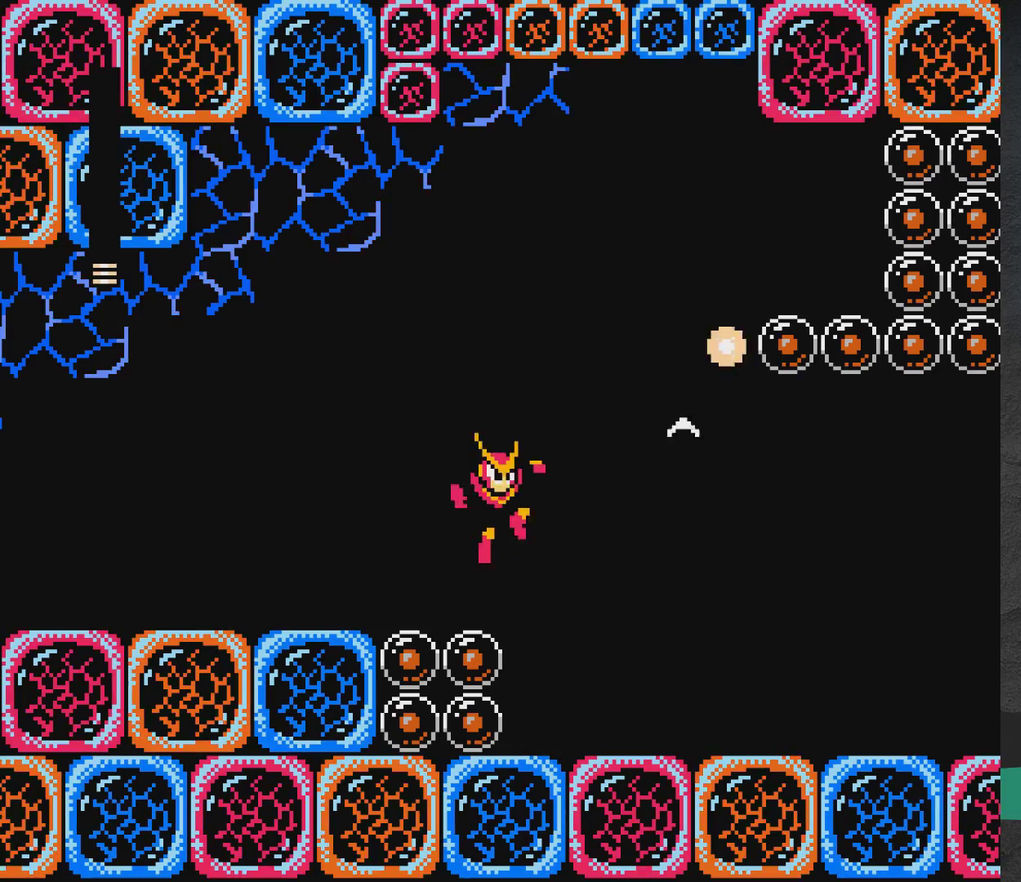
{"dt_ms": 400, "buttons": ["A", "X"], "events": [[83, "X", "down"], [150, "X", "up"], [200, "DPAD_RIGHT", "down"], [217, "X", "down"], [283, "X", "up"], [300, "DPAD_RIGHT", "up"], [350, "X", "down"]]}
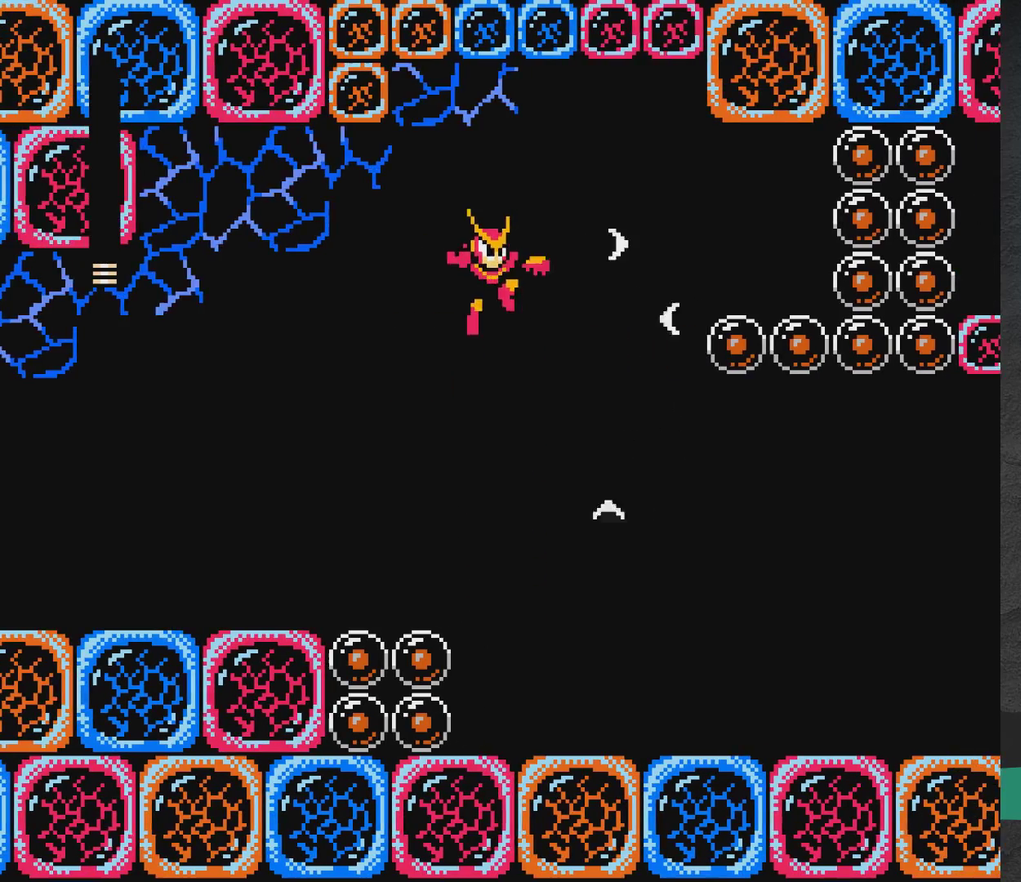
{"dt_ms": 400, "buttons": [], "events": [[17, "X", "up"], [67, "X", "down"], [200, "X", "up"], [250, "A", "up"]]}
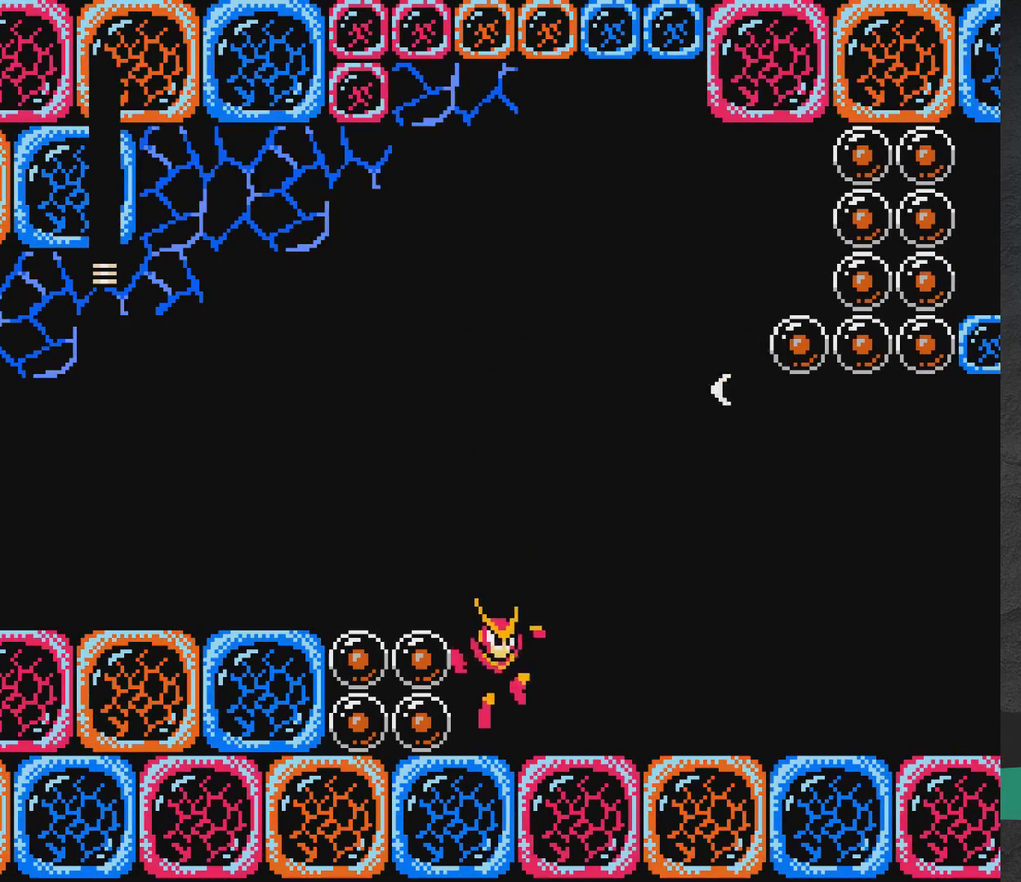
{"dt_ms": 300, "buttons": ["A", "DPAD_RIGHT"], "events": [[167, "A", "down"], [283, "DPAD_RIGHT", "down"]]}
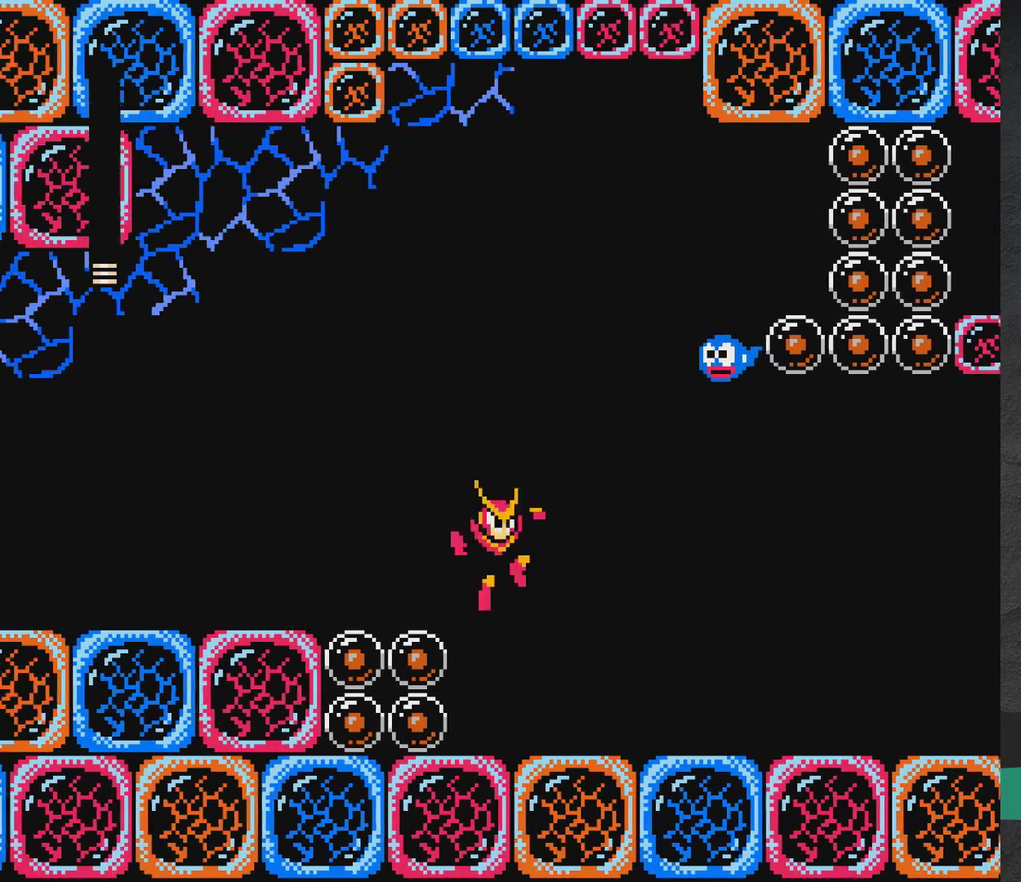
{"dt_ms": 500, "buttons": ["A"], "events": [[167, "DPAD_RIGHT", "up"], [200, "X", "down"], [250, "X", "up"], [333, "X", "down"], [483, "X", "up"]]}
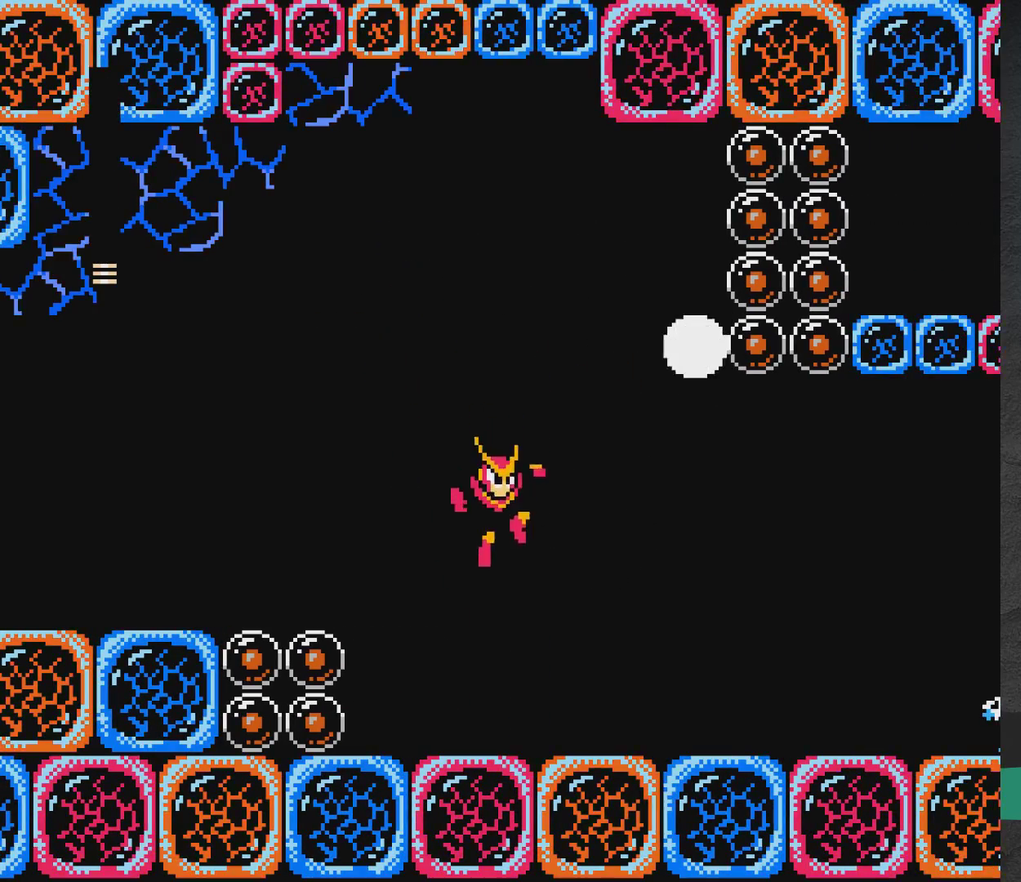
{"dt_ms": 500, "buttons": [], "events": [[33, "A", "up"], [83, "DPAD_LEFT", "down"], [217, "A", "down"], [383, "A", "up"], [467, "DPAD_LEFT", "up"]]}
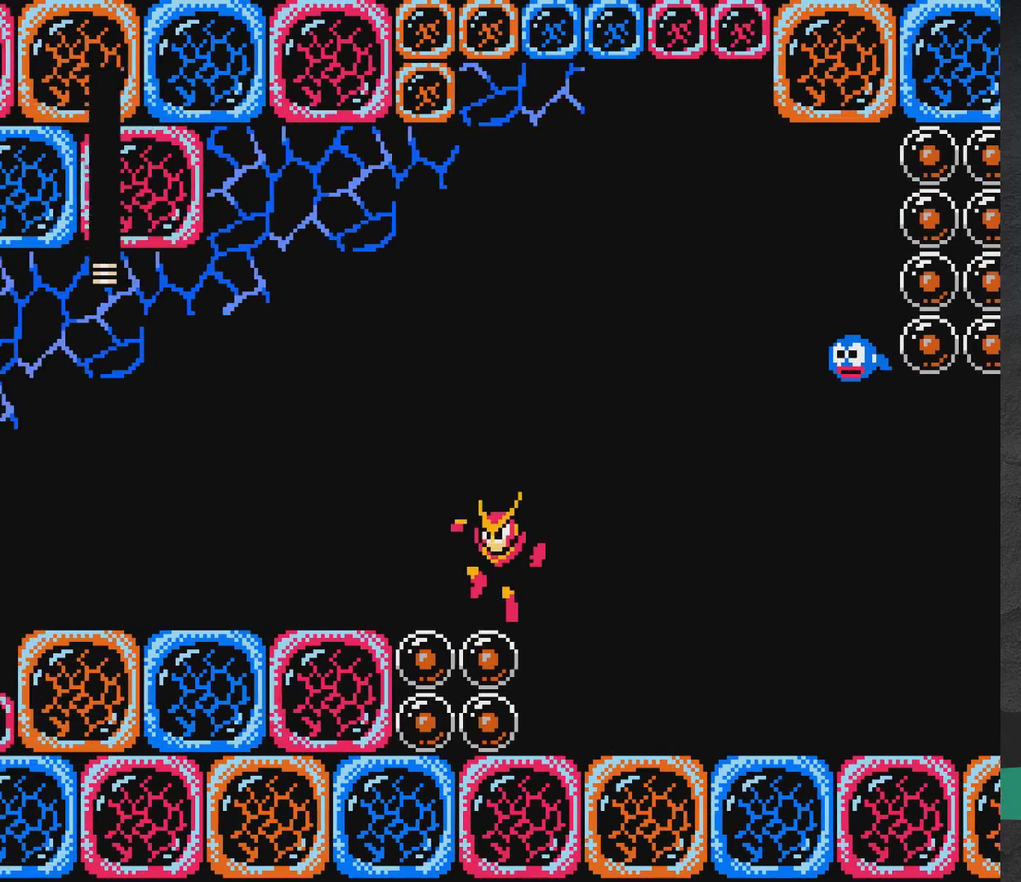
{"dt_ms": 700, "buttons": ["A", "X"], "events": [[167, "A", "down"], [183, "DPAD_RIGHT", "down"], [467, "X", "down"], [533, "X", "up"], [683, "DPAD_RIGHT", "up"], [700, "X", "down"]]}
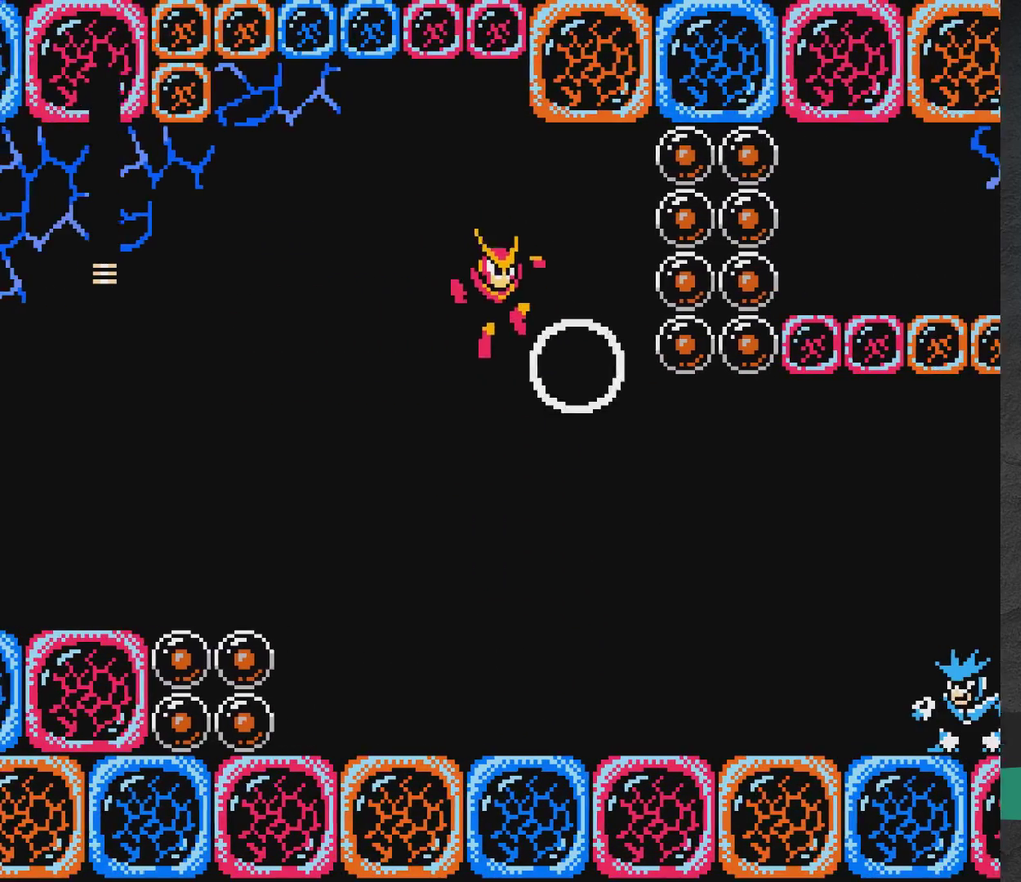
{"dt_ms": 500, "buttons": ["A"], "events": [[100, "DPAD_LEFT", "down"], [133, "X", "up"], [167, "A", "up"], [300, "DPAD_LEFT", "up"], [467, "A", "down"]]}
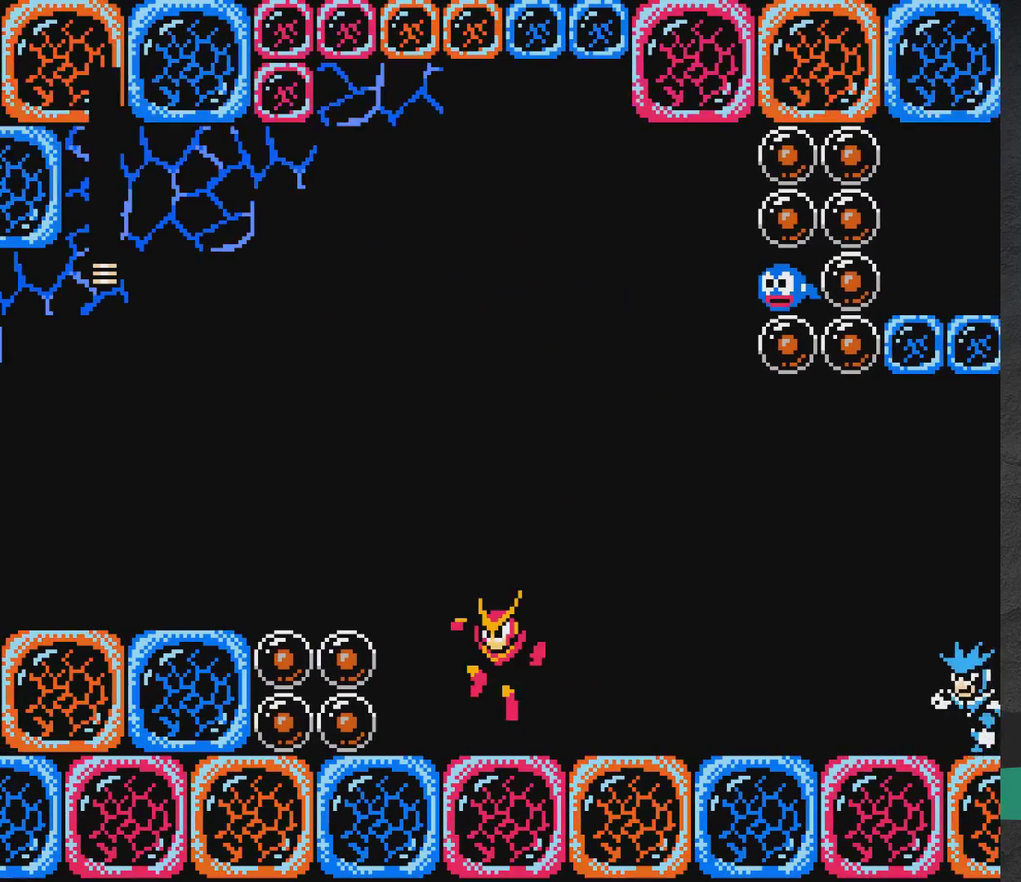
{"dt_ms": 400, "buttons": [], "events": [[117, "DPAD_LEFT", "down"], [150, "DPAD_UP", "down"], [183, "A", "up"], [283, "DPAD_UP", "up"], [350, "DPAD_LEFT", "up"]]}
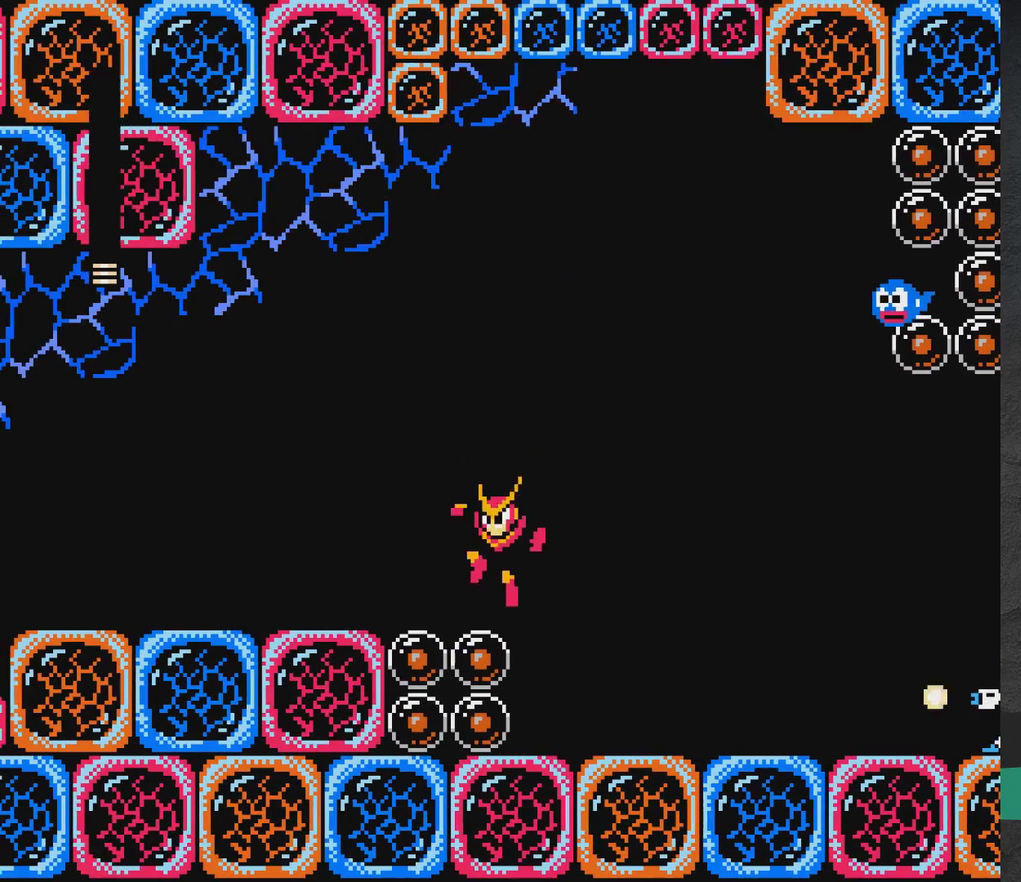
{"dt_ms": 600, "buttons": [], "events": []}
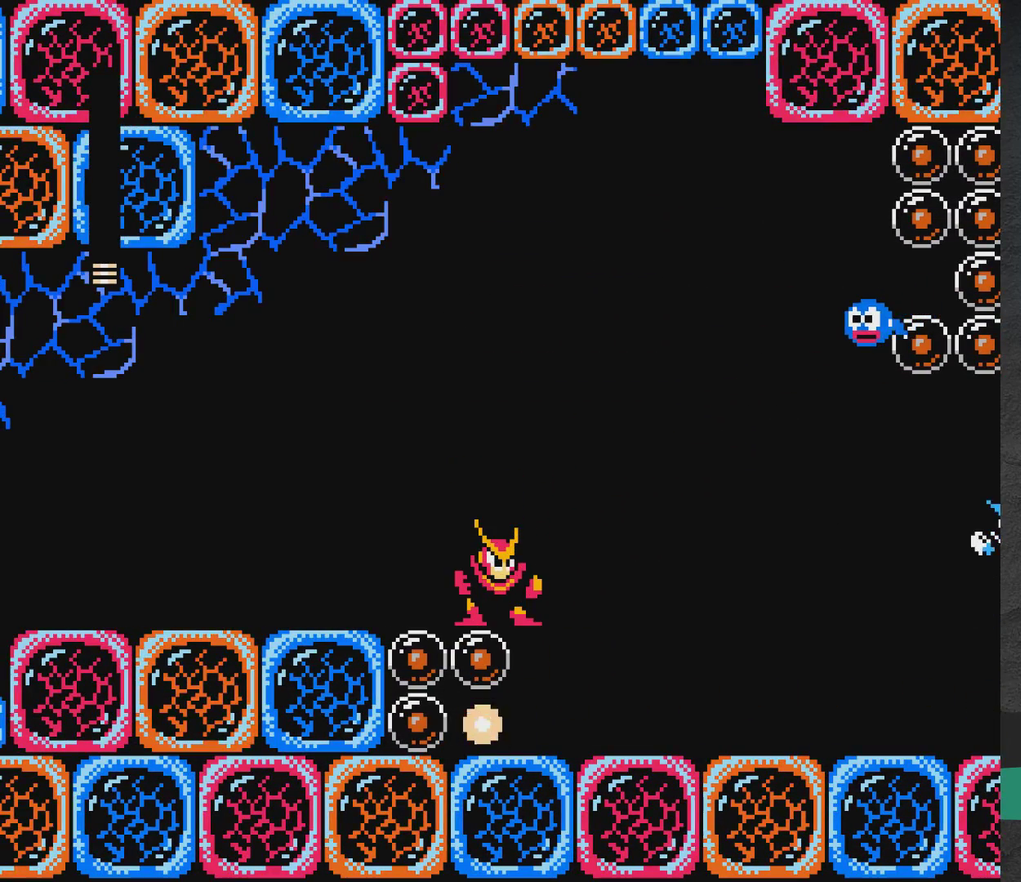
{"dt_ms": 500, "buttons": [], "events": []}
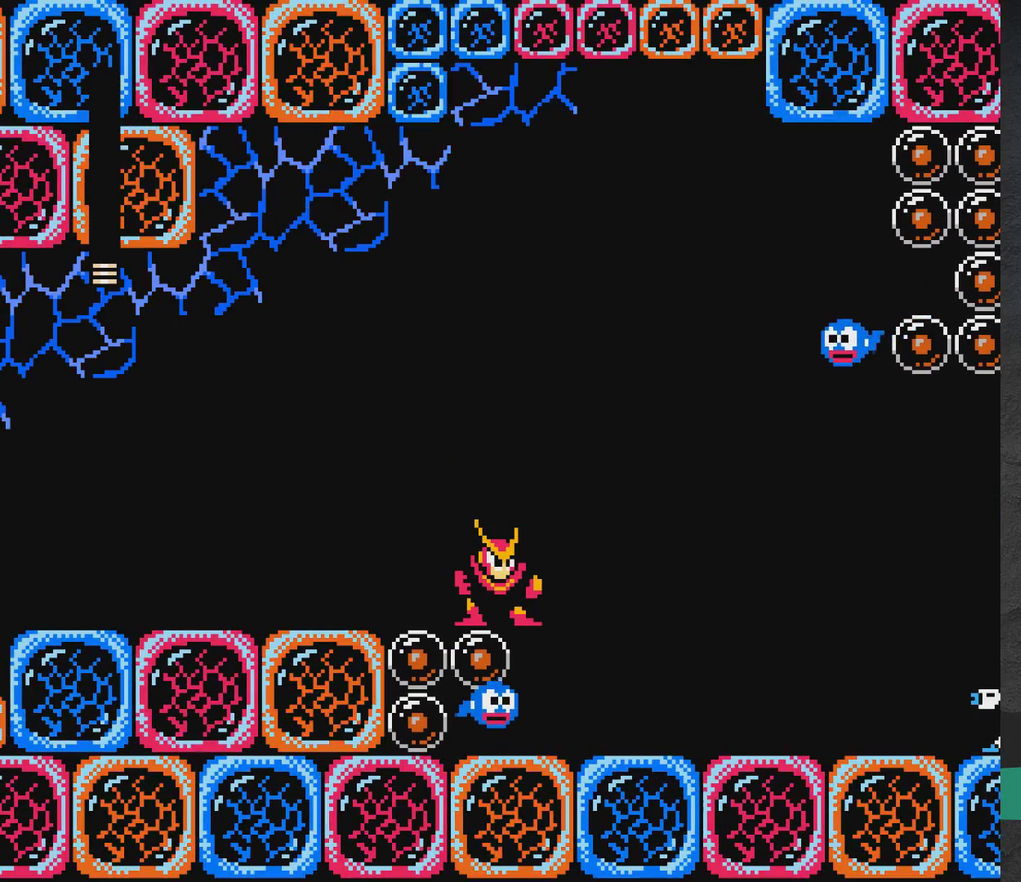
{"dt_ms": 600, "buttons": ["A", "DPAD_LEFT"], "events": [[200, "A", "down"], [350, "A", "up"], [417, "A", "down"], [417, "X", "down"], [483, "DPAD_LEFT", "down"], [600, "X", "up"]]}
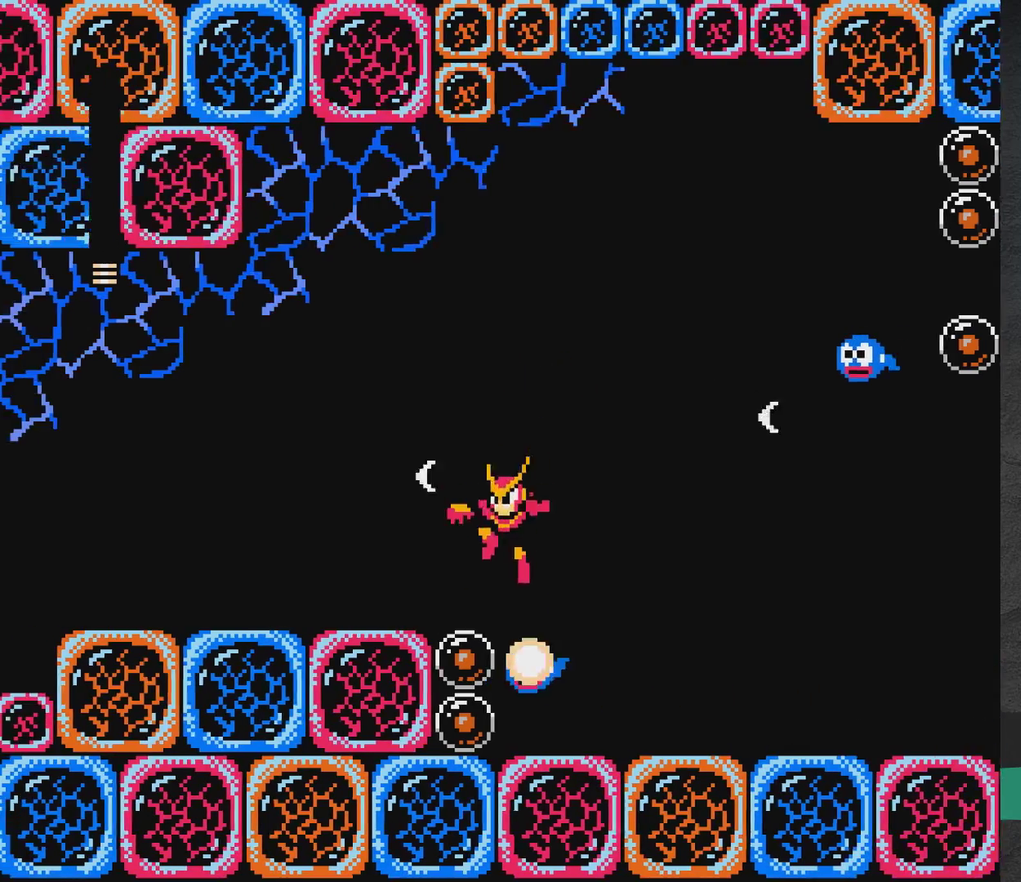
{"dt_ms": 400, "buttons": [], "events": [[33, "A", "up"], [133, "A", "down"], [217, "A", "up"], [233, "DPAD_LEFT", "up"]]}
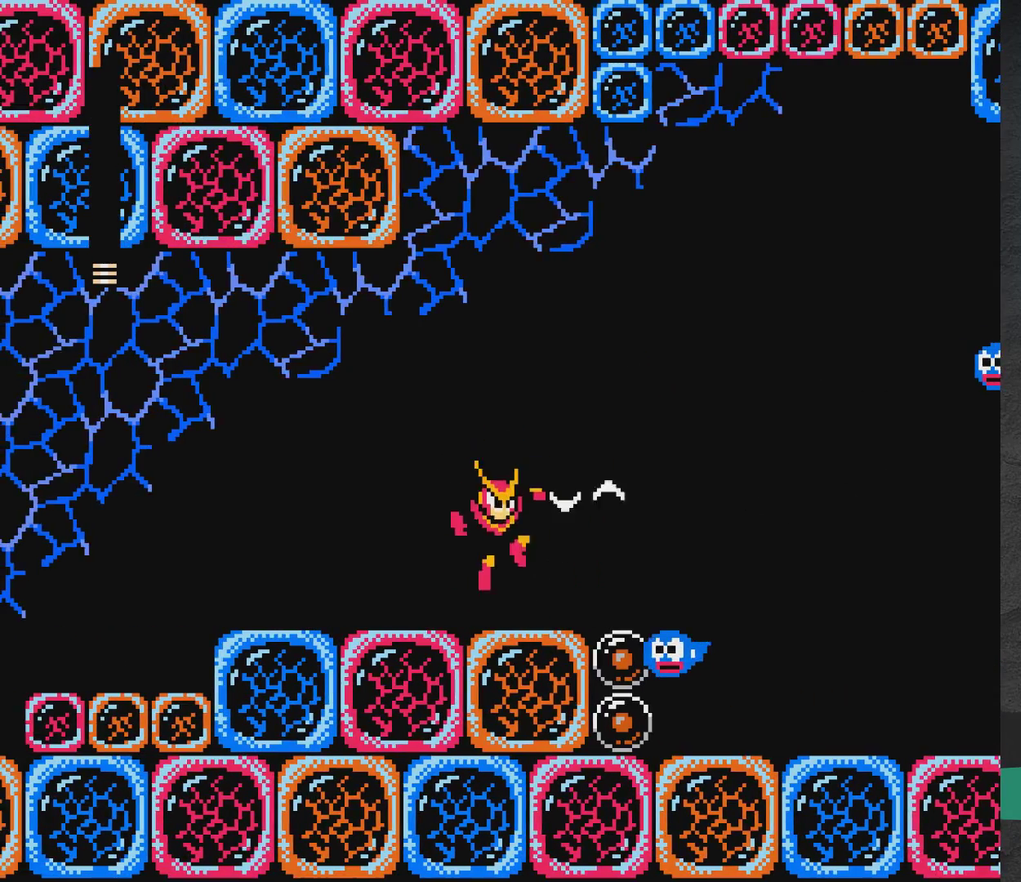
{"dt_ms": 500, "buttons": [], "events": [[50, "X", "down"], [133, "X", "up"]]}
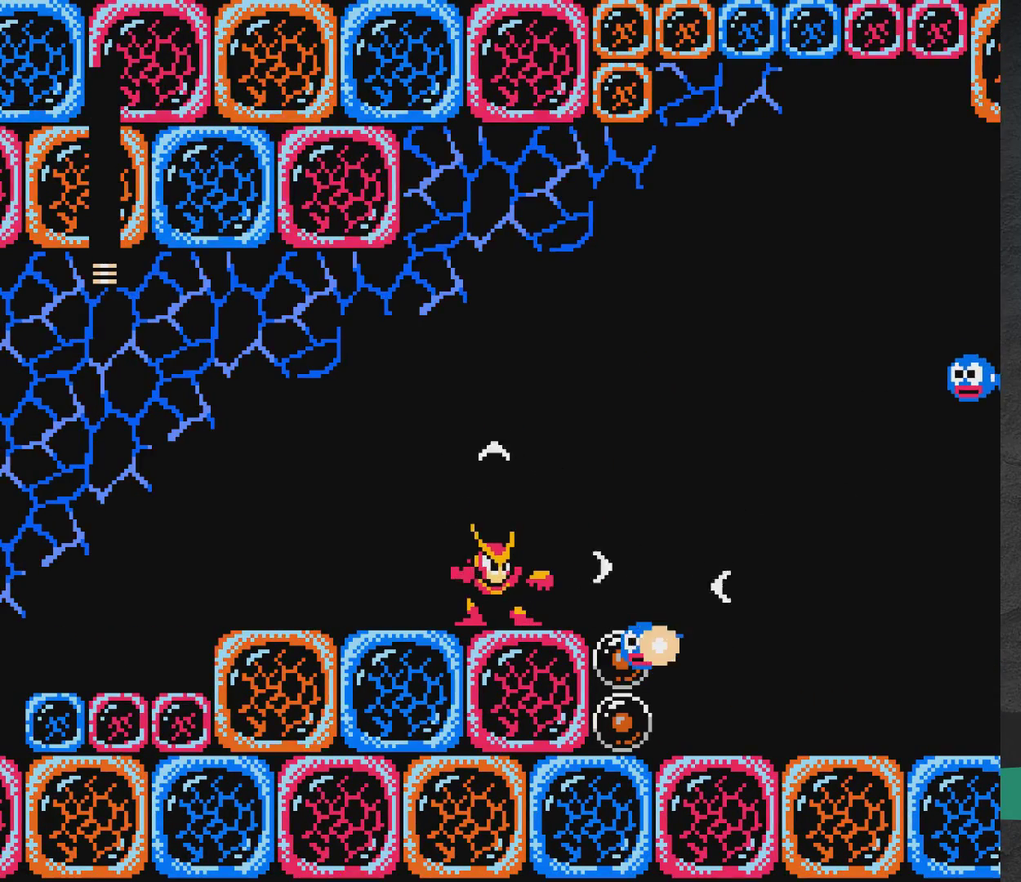
{"dt_ms": 400, "buttons": ["A", "X"], "events": [[250, "A", "down"], [400, "X", "down"]]}
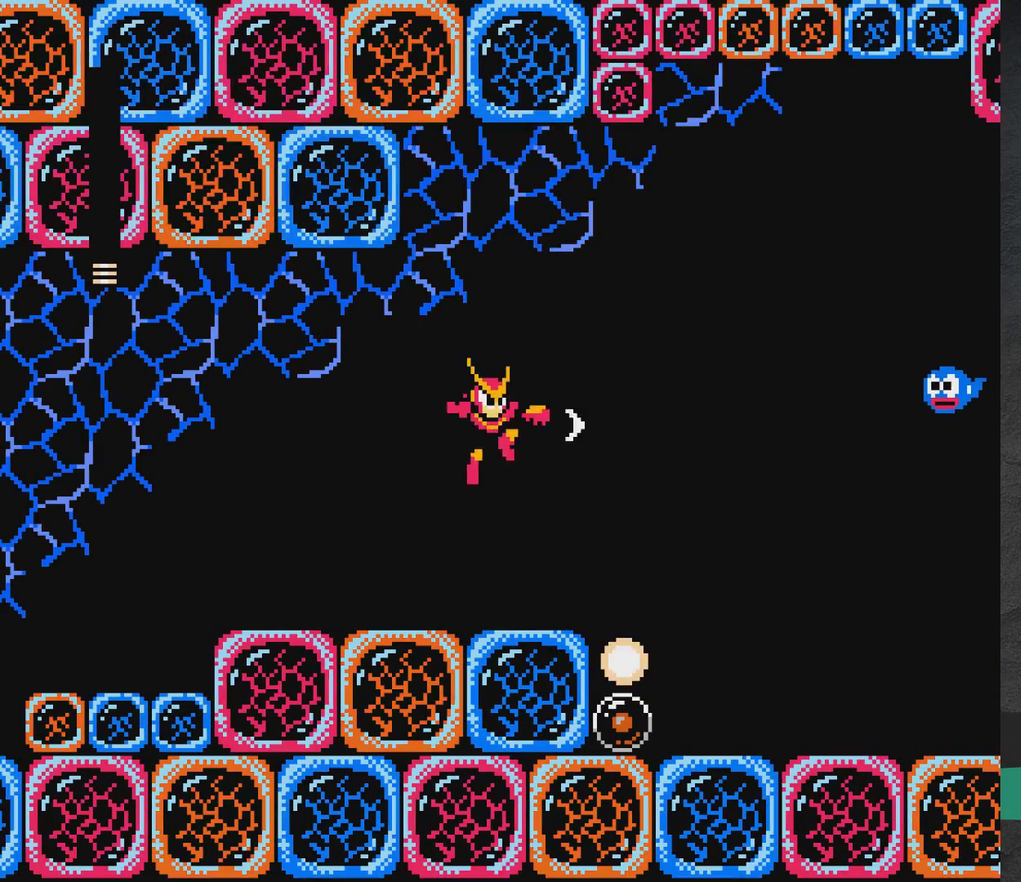
{"dt_ms": 400, "buttons": ["A", "X"], "events": [[100, "X", "up"], [183, "X", "down"], [267, "DPAD_RIGHT", "down"], [267, "X", "up"], [333, "X", "down"], [400, "DPAD_RIGHT", "up"]]}
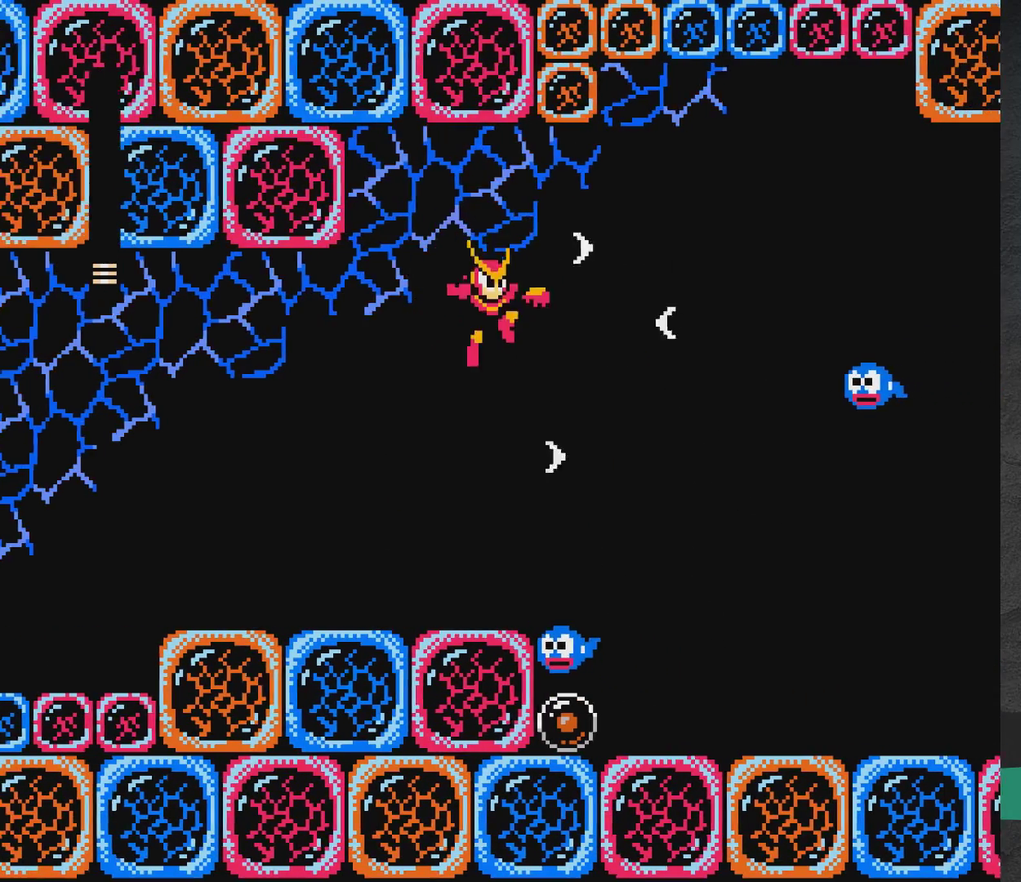
{"dt_ms": 500, "buttons": ["A", "DPAD_LEFT"], "events": [[17, "X", "up"], [117, "X", "down"], [167, "X", "up"], [233, "A", "up"], [400, "A", "down"], [450, "DPAD_LEFT", "down"]]}
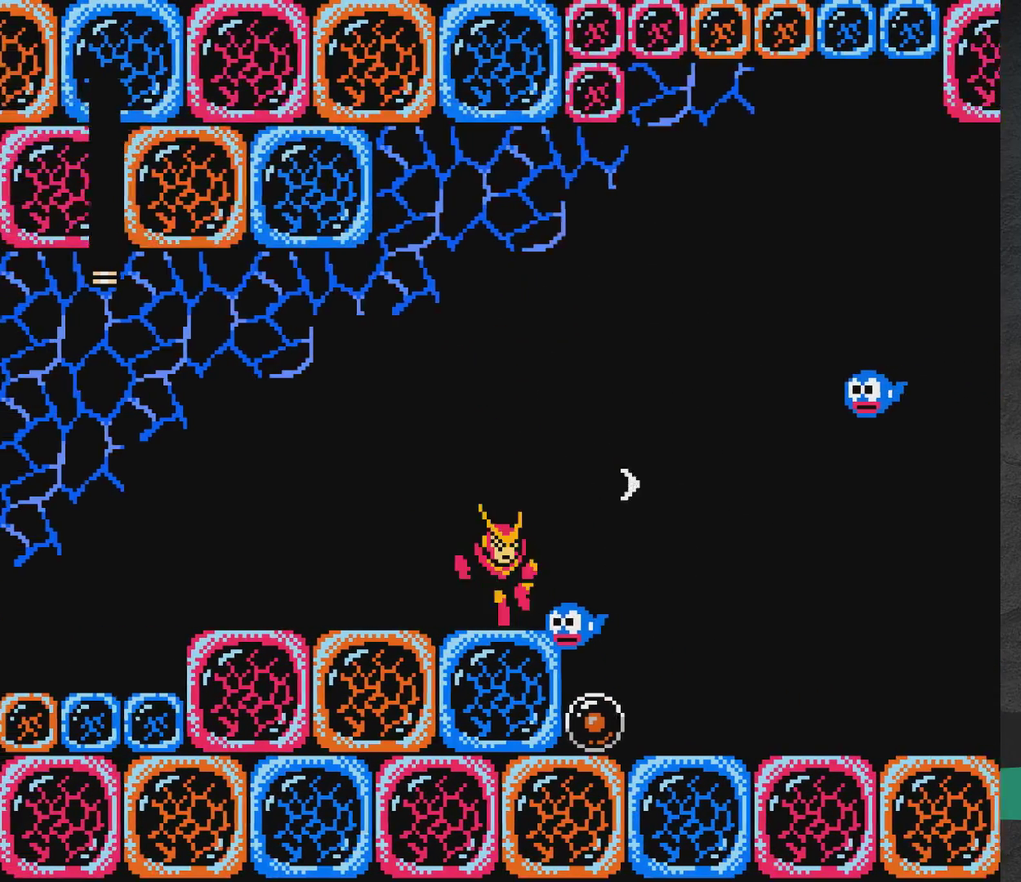
{"dt_ms": 600, "buttons": [], "events": [[83, "A", "up"], [100, "DPAD_LEFT", "up"], [233, "DPAD_RIGHT", "down"], [367, "DPAD_RIGHT", "up"], [367, "X", "down"], [417, "X", "up"], [500, "X", "down"], [583, "X", "up"]]}
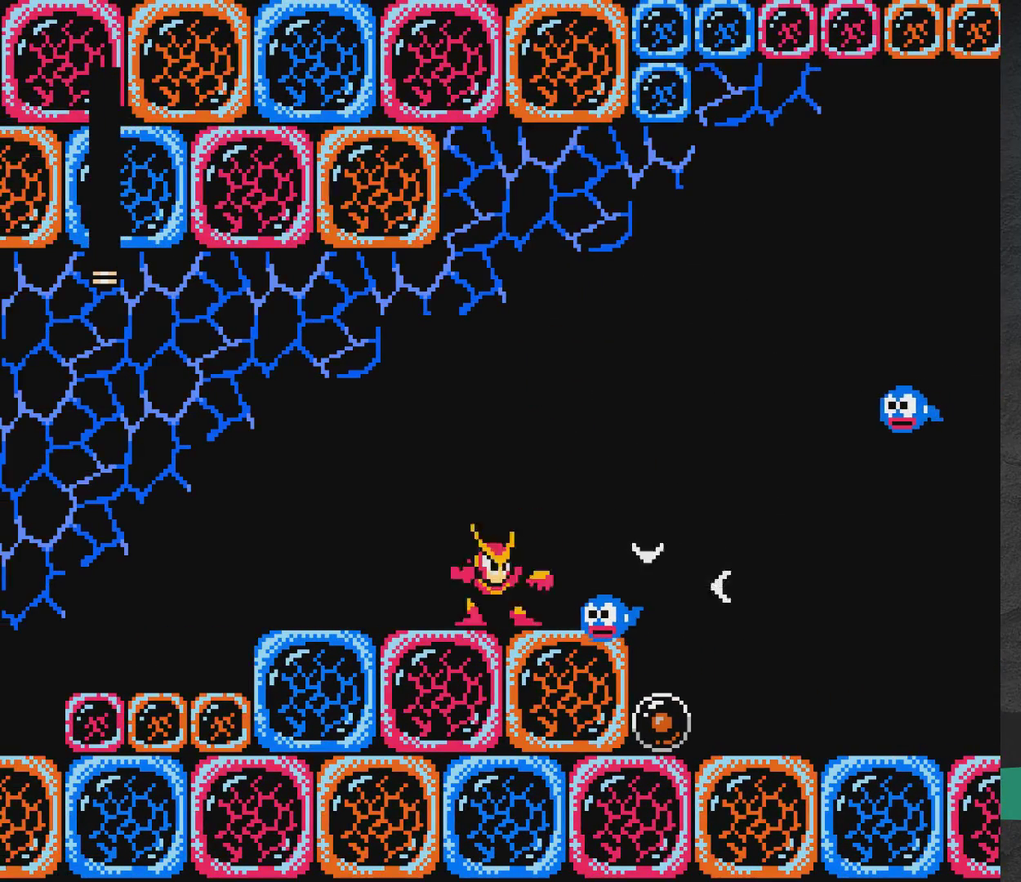
{"dt_ms": 800, "buttons": [], "events": [[267, "A", "down"], [300, "DPAD_RIGHT", "down"], [433, "X", "down"], [450, "A", "up"], [483, "X", "up"], [500, "DPAD_RIGHT", "up"], [567, "X", "down"], [617, "X", "up"], [683, "X", "down"], [750, "X", "up"]]}
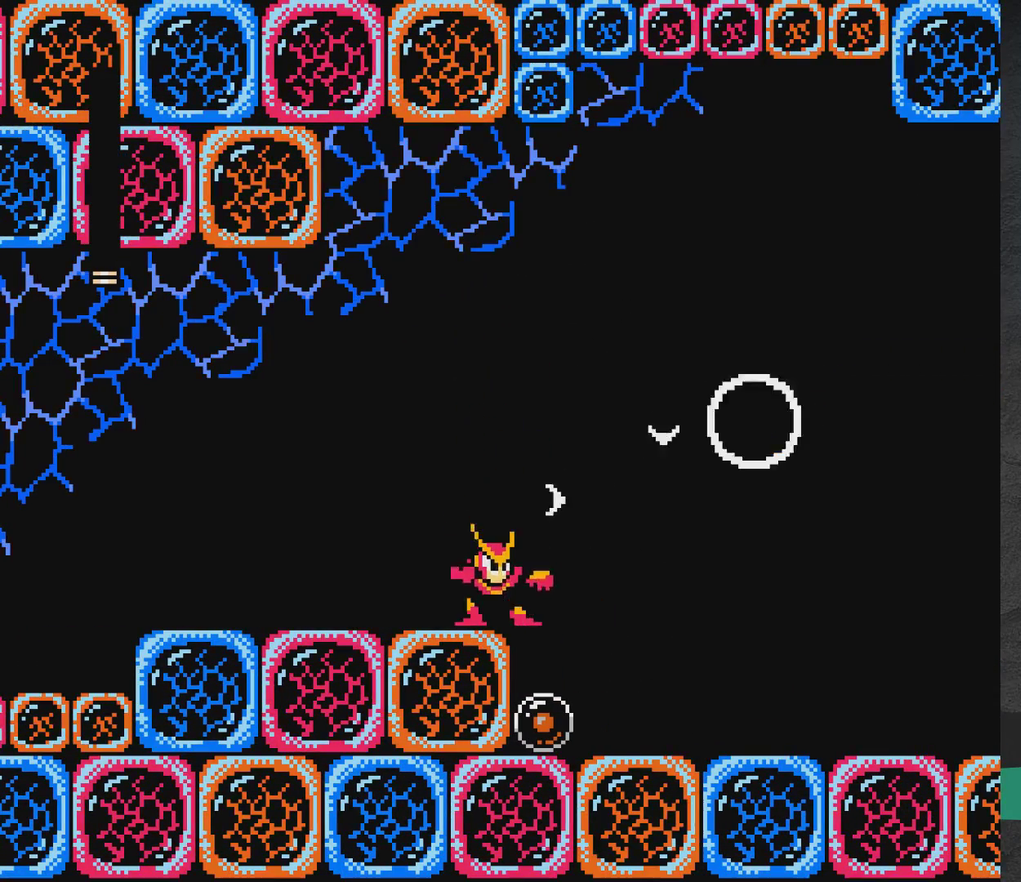
{"dt_ms": 400, "buttons": [], "events": [[83, "A", "down"], [167, "X", "down"], [233, "A", "up"], [233, "X", "up"], [300, "X", "down"], [383, "X", "up"]]}
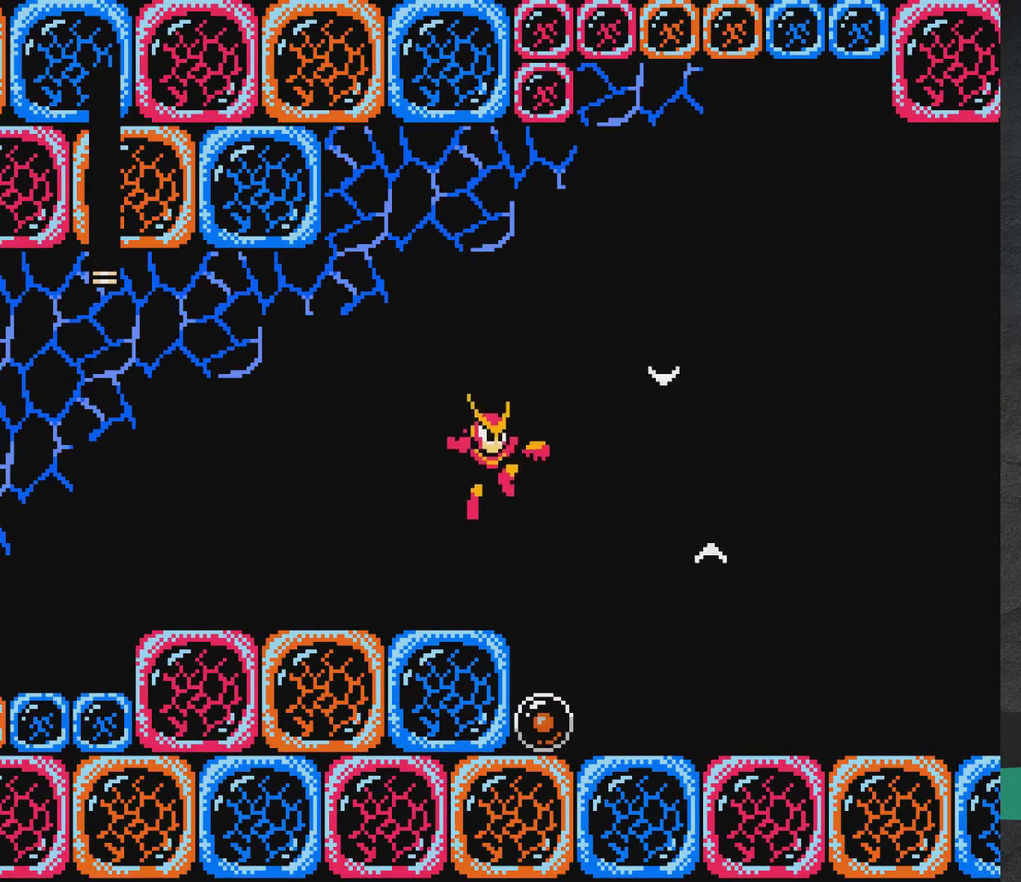
{"dt_ms": 400, "buttons": ["DPAD_RIGHT"], "events": [[150, "DPAD_RIGHT", "down"]]}
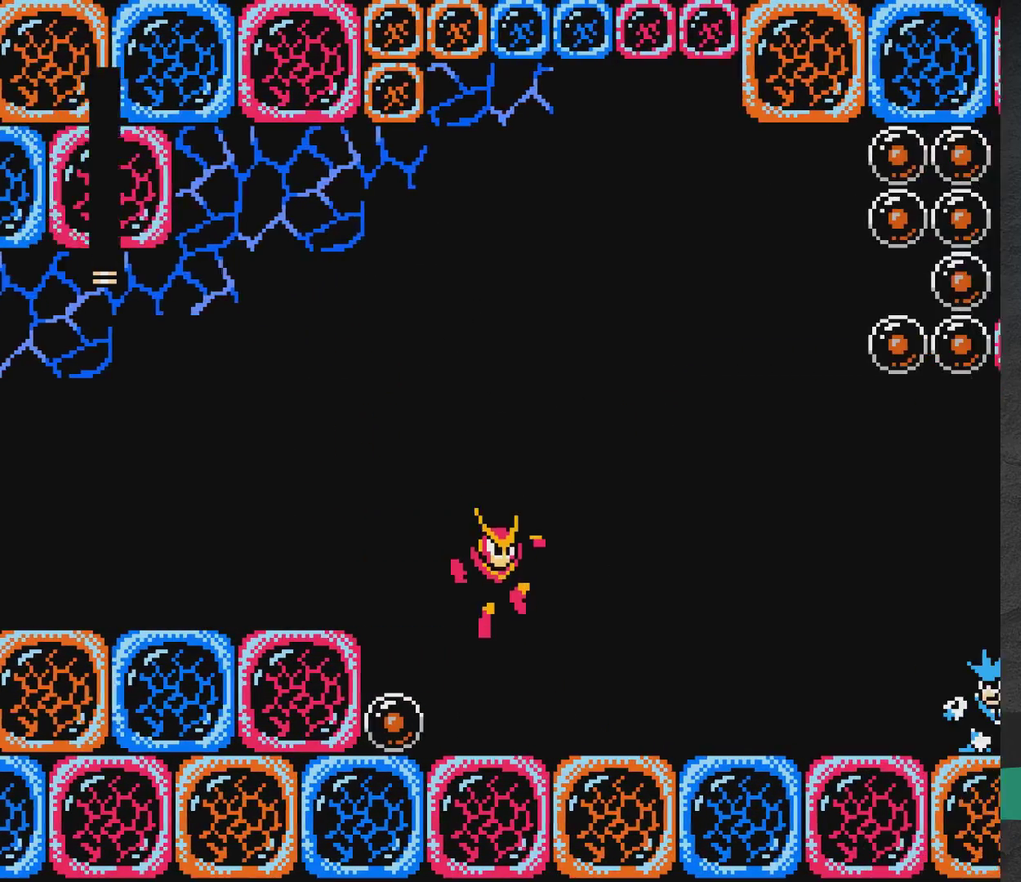
{"dt_ms": 600, "buttons": ["A", "X", "DPAD_LEFT"], "events": [[117, "X", "down"], [167, "X", "up"], [250, "X", "down"], [300, "X", "up"], [383, "DPAD_RIGHT", "up"], [500, "X", "down"], [517, "A", "down"], [567, "DPAD_LEFT", "down"]]}
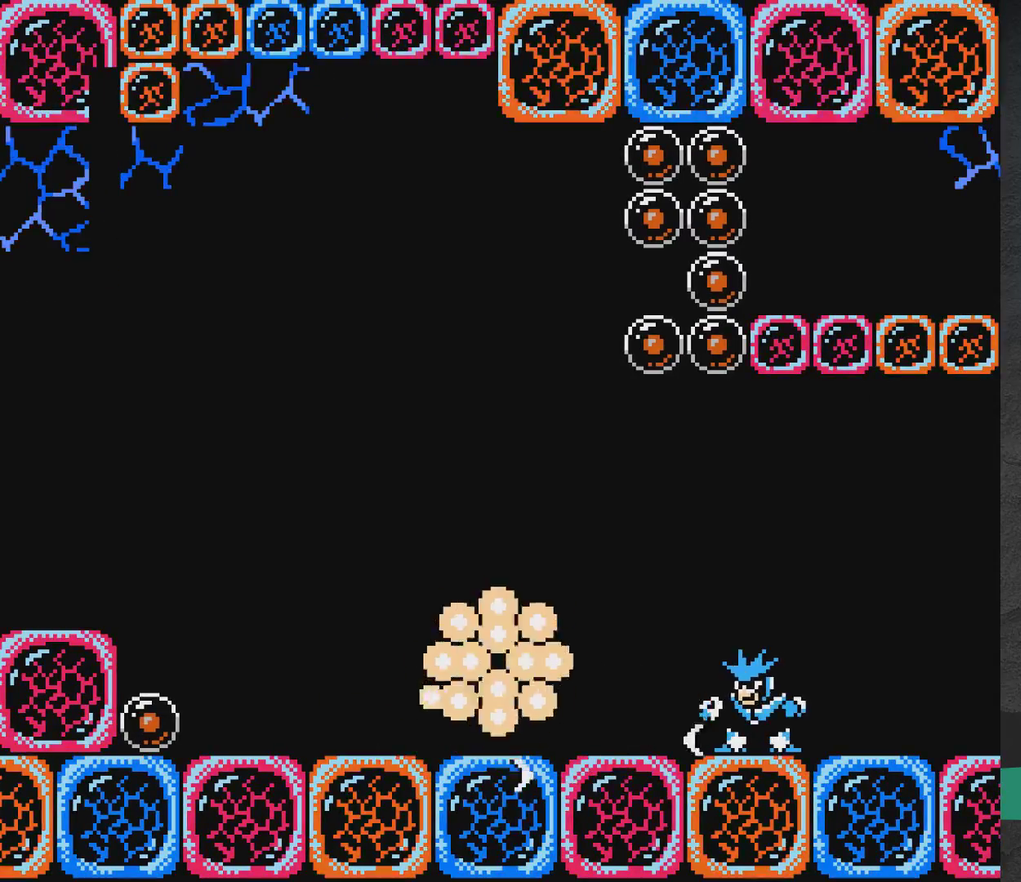
{"dt_ms": 600, "buttons": [], "events": [[50, "X", "up"], [200, "DPAD_LEFT", "up"], [600, "A", "up"]]}
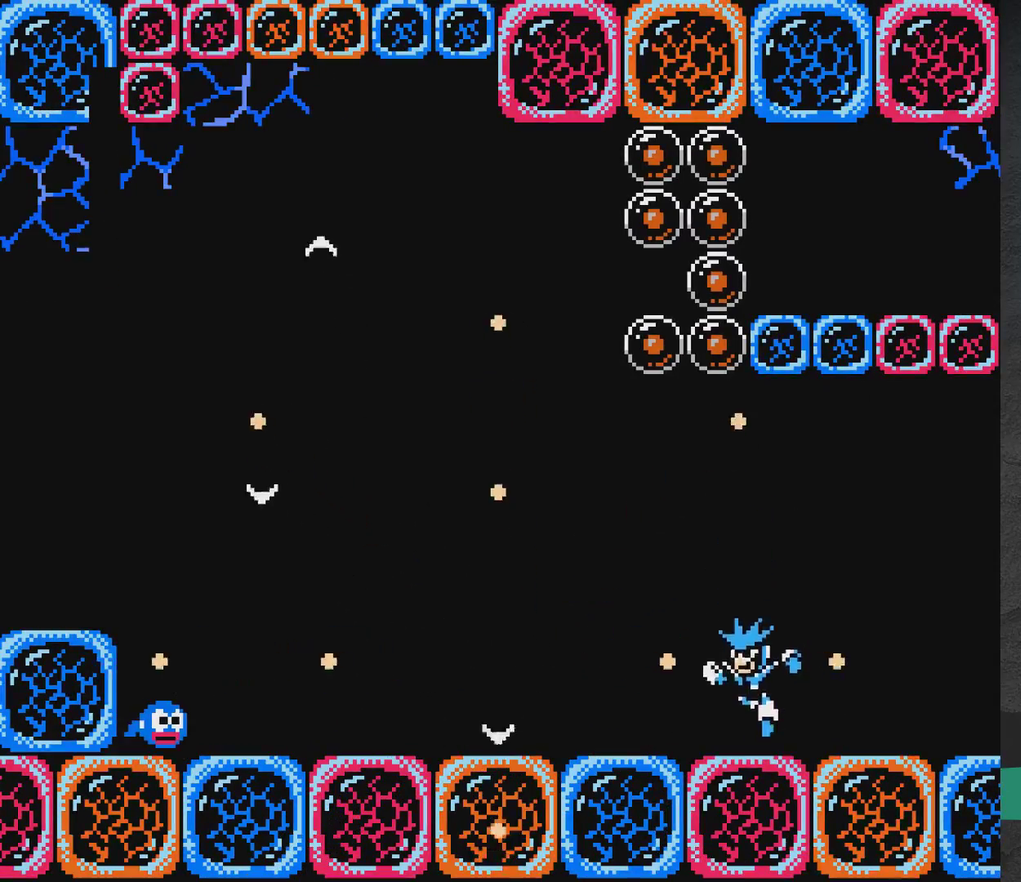
{"dt_ms": 300, "buttons": [], "events": []}
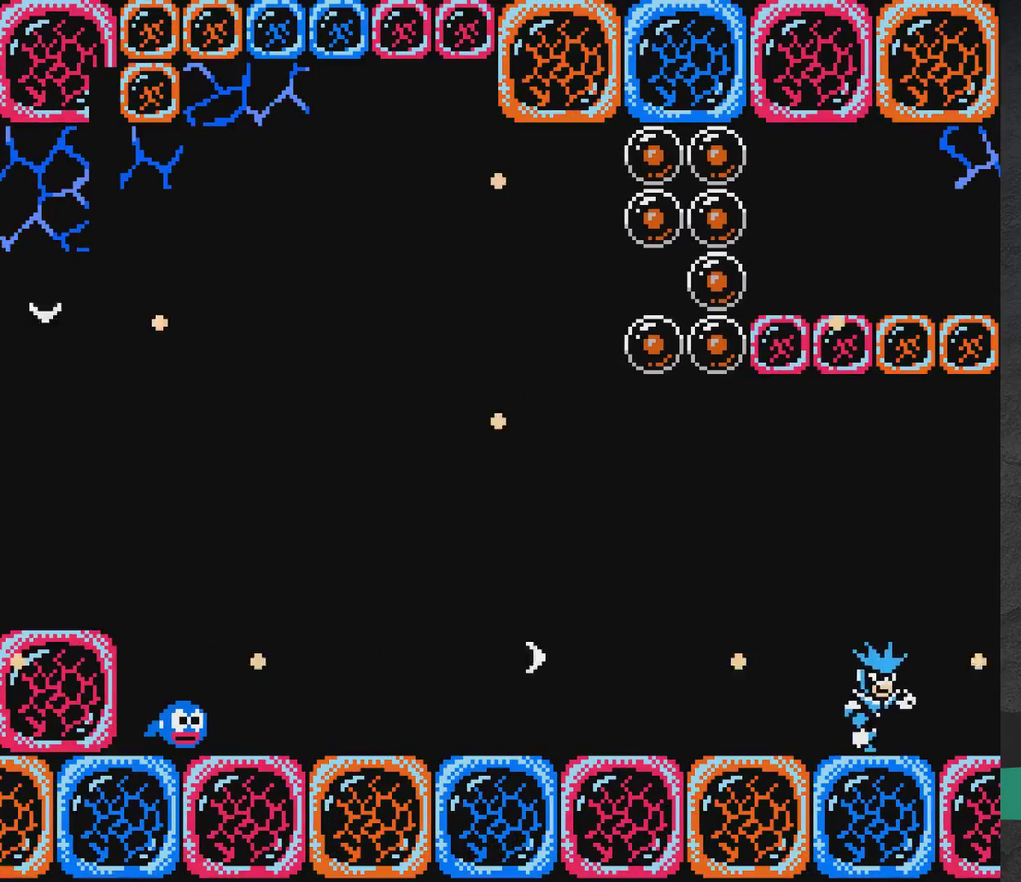
{"dt_ms": 500, "buttons": [], "events": []}
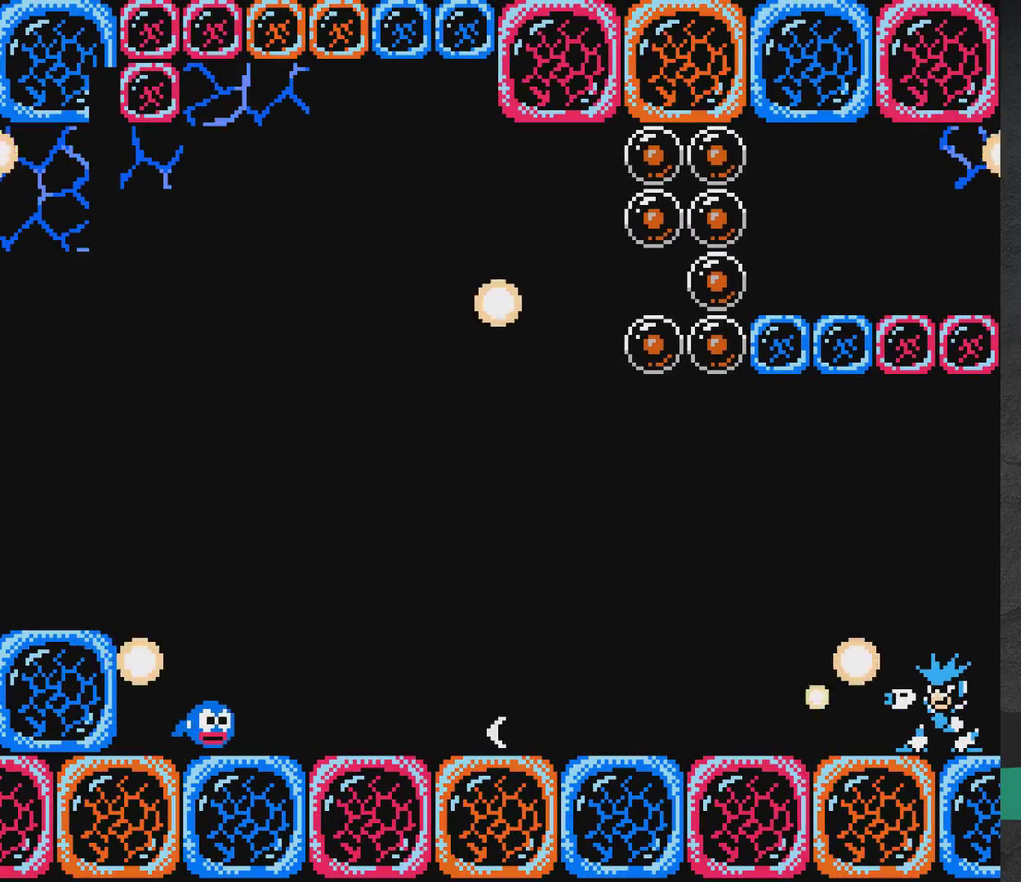
{"dt_ms": 500, "buttons": [], "events": []}
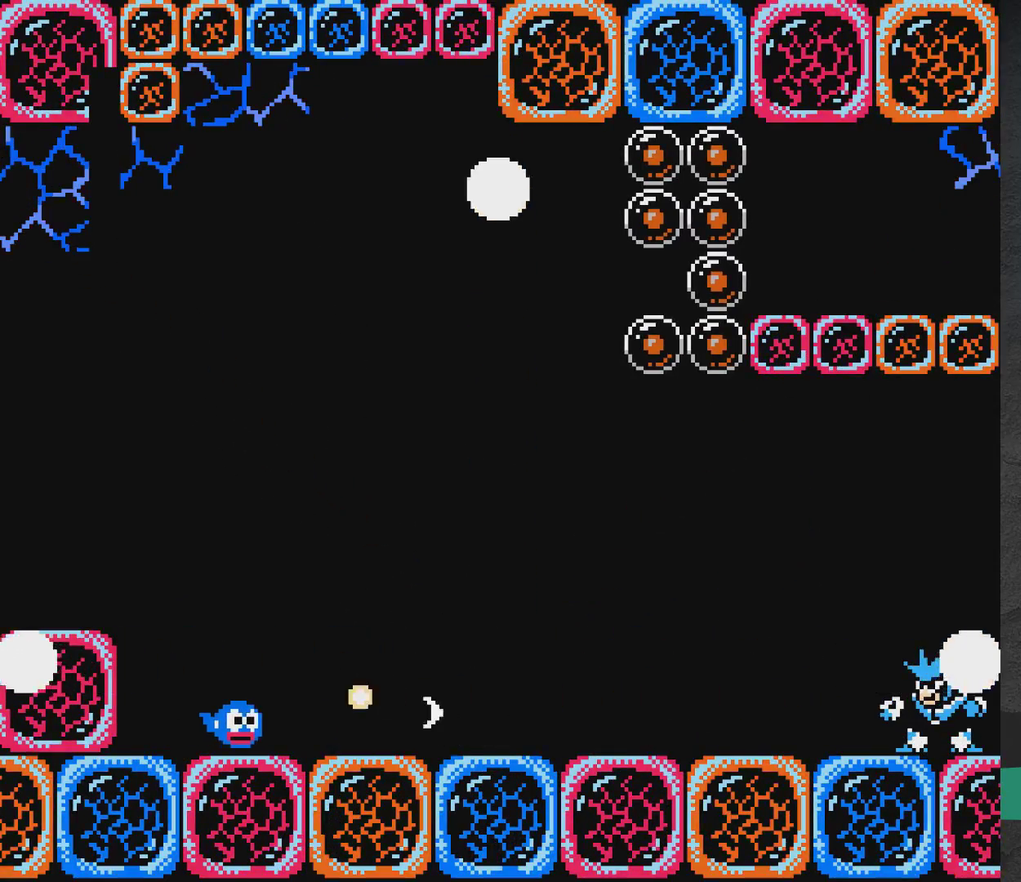
{"dt_ms": 500, "buttons": [], "events": []}